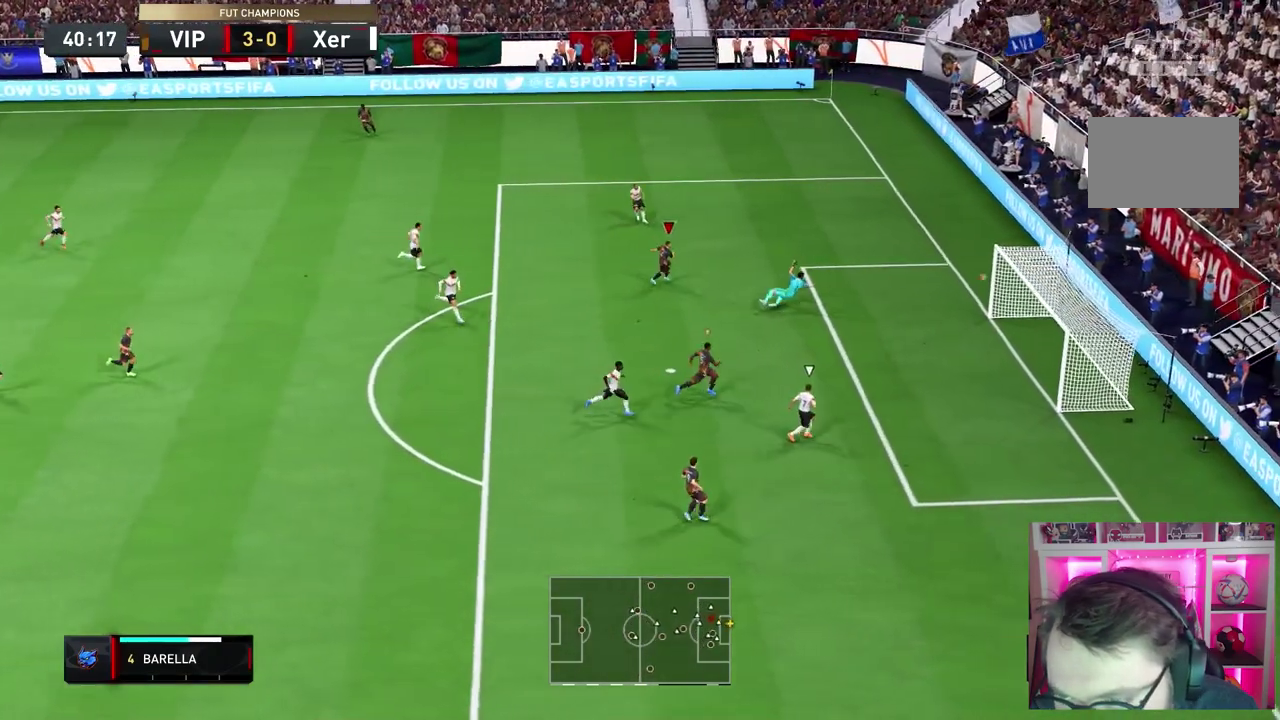
Gameplay with a controller (PlayStation layout); each line is a JSON object with the inputs held at the frame after it (dt_ms = milliseconds from this image to that frame). "events" lists button and stick changes between this image and that frame as [ms after this image, input, new state], when the widget could be followed in between. This overlay highlights the sticks when they move; stick clicks (L3 R3) are not distinguishable. Not read: DPAD_DOWN DPAD_LEFT HOME L3 R3 SELECT.
{"dt_ms": 300, "buttons": [], "left_stick": "up-right", "right_stick": "center", "events": [[150, "R2", "up"], [200, "left_stick", "up-right"]]}
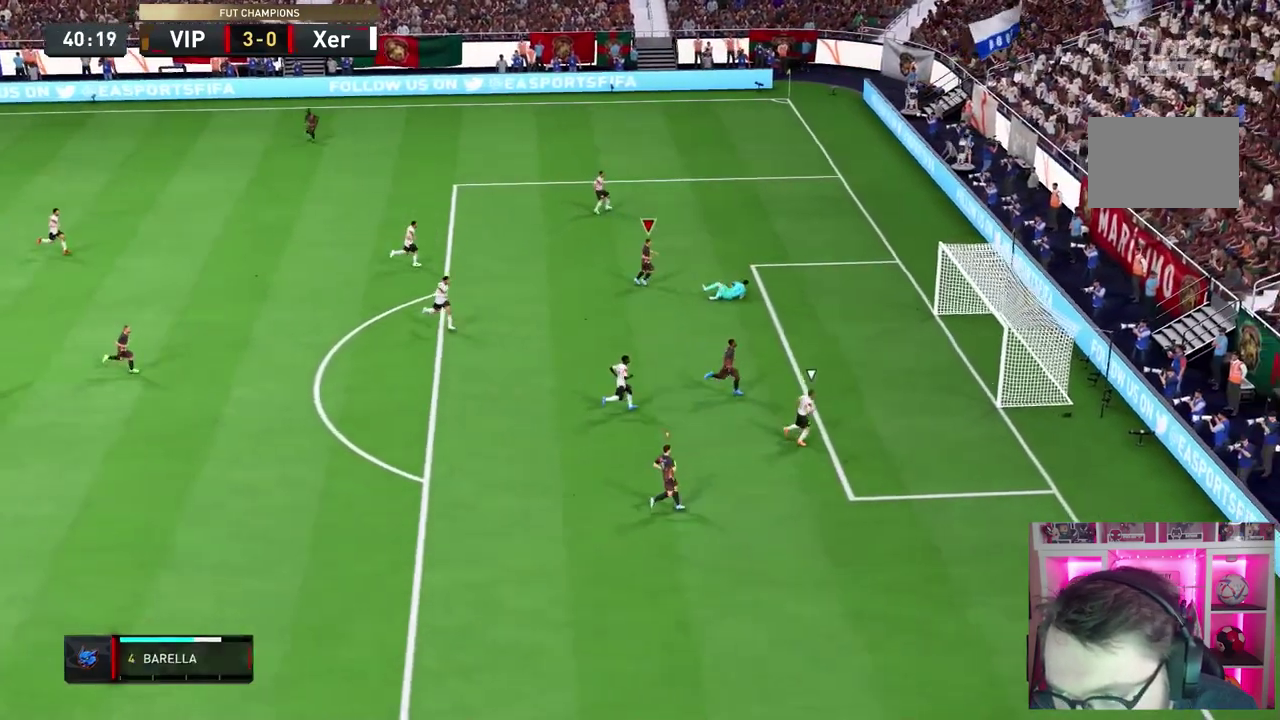
{"dt_ms": 400, "buttons": [], "left_stick": "up", "right_stick": "center", "events": [[383, "left_stick", "up"]]}
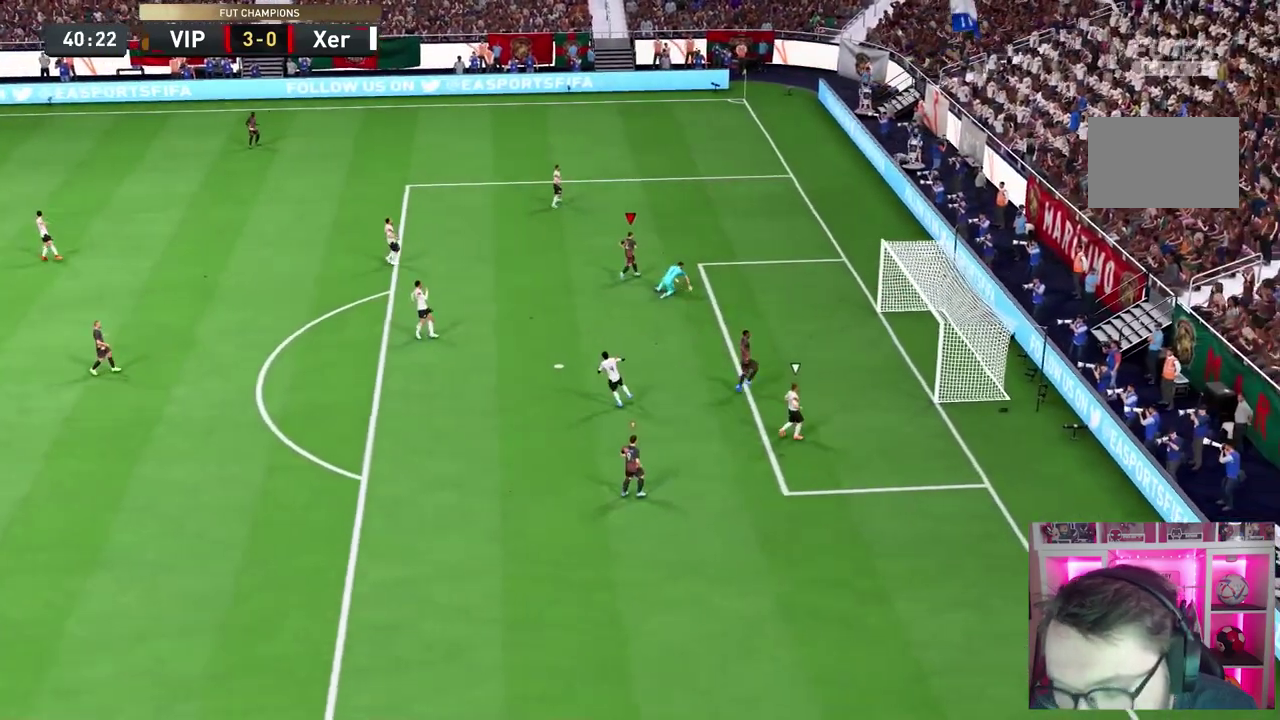
{"dt_ms": 800, "buttons": ["L2", "R1", "R2"], "left_stick": "up-left", "right_stick": "center", "events": [[567, "L2", "down"], [567, "R1", "down"], [567, "R2", "down"], [567, "left_stick", "up-left"]]}
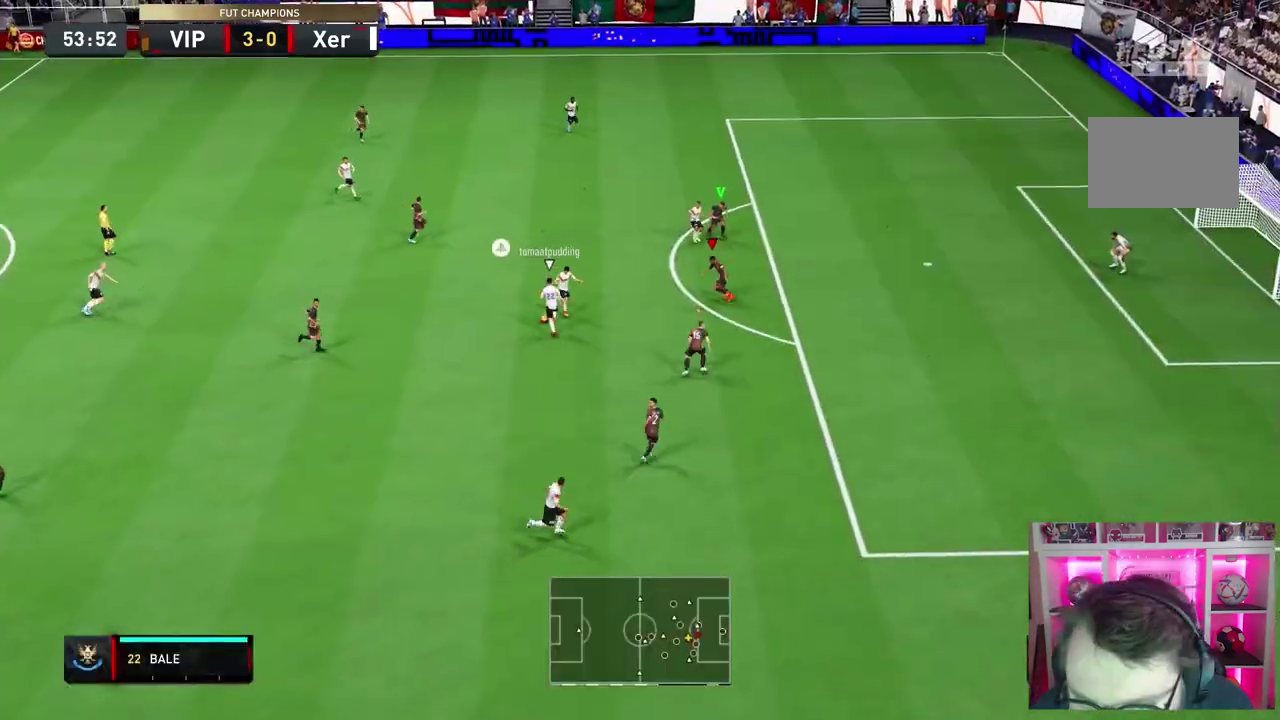
{"dt_ms": 300, "buttons": ["CIRCLE", "TRIANGLE", "L2", "R1", "R2"], "left_stick": "up", "right_stick": "center"}